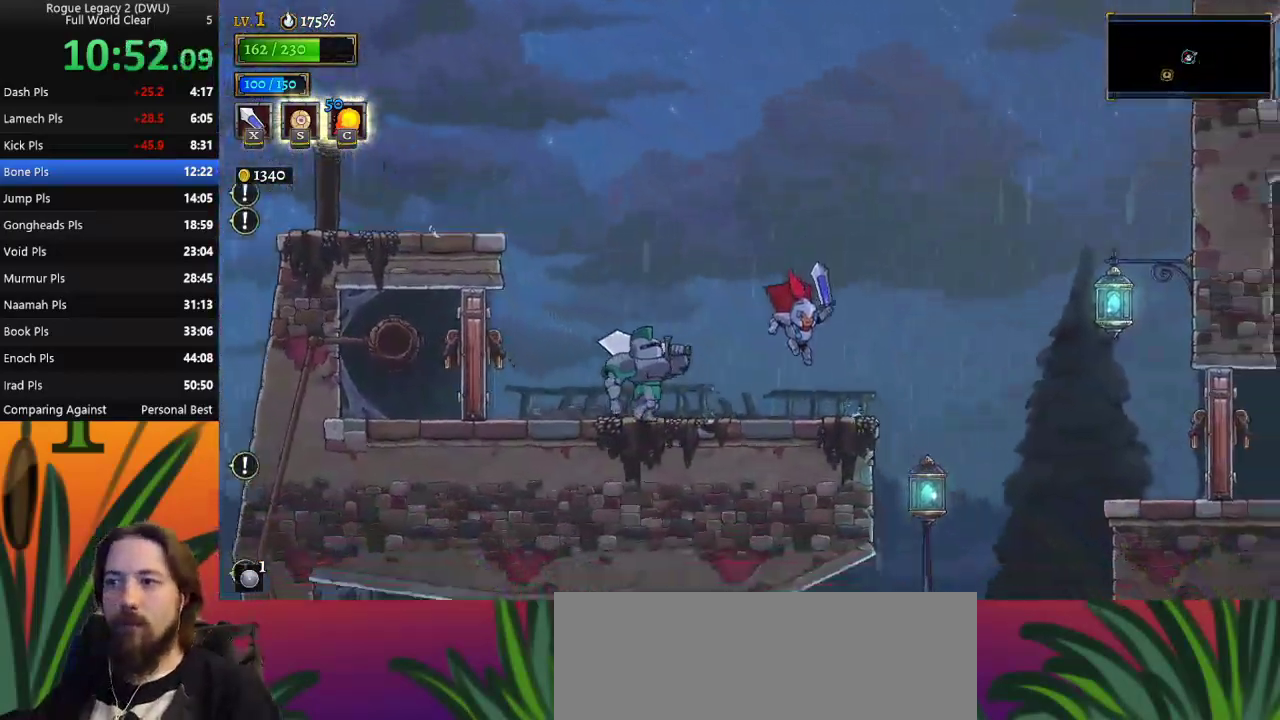
Gameplay with keyboard; each line is a JSON object with the keys held at the frame after it. "events" lists presses ("down") and releases ("up") of "a", "c", "d", "down", "left", "right", "s", "up", "x" and "z" between this image and that frame as [ms after this image, input, new state], when the widget could be followed in between. No other keys are recorded. Mouse input is not recorded.
{"keys": ["right"], "events": [[233, "z", "down"], [467, "z", "up"]]}
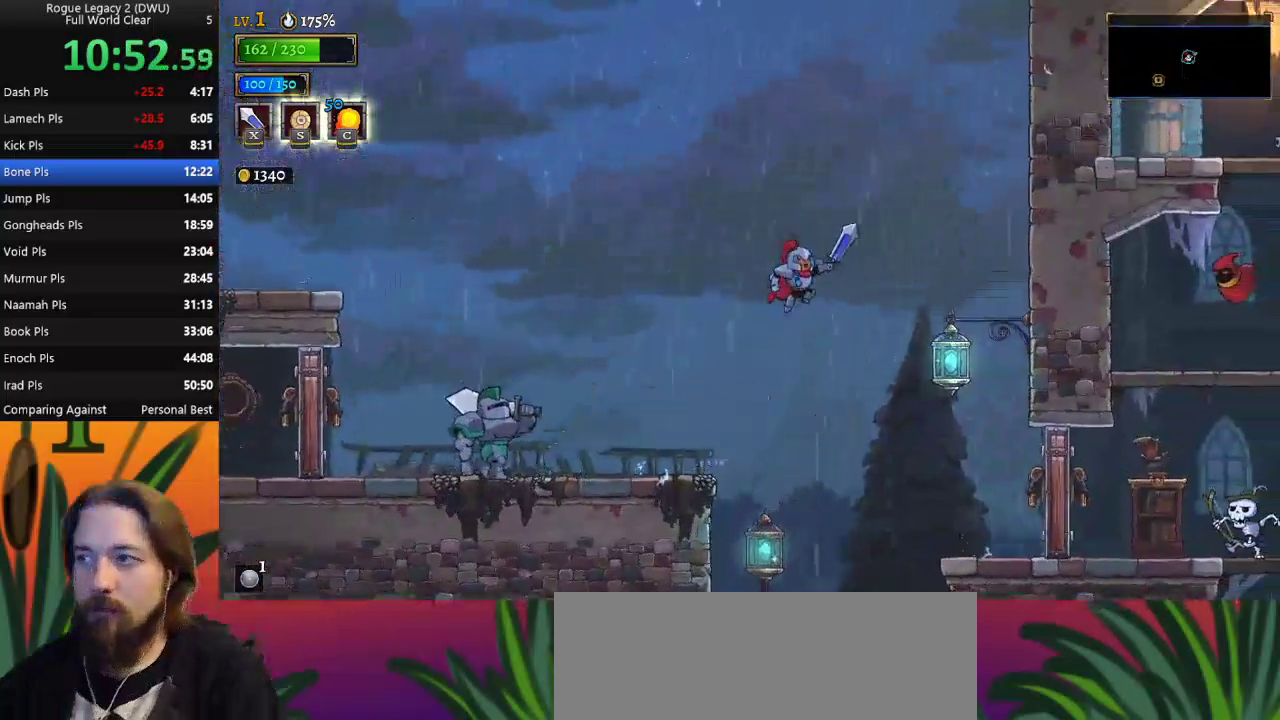
{"keys": ["right", "x"], "events": [[467, "x", "down"]]}
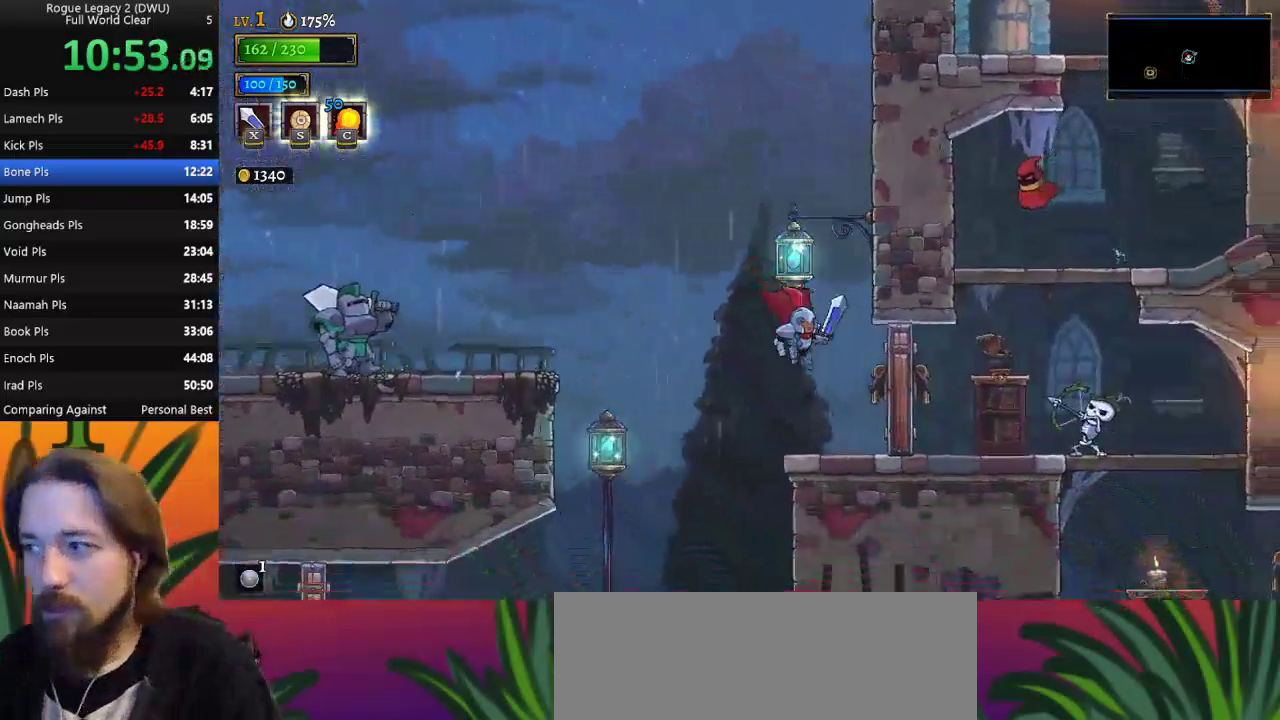
{"keys": ["right"], "events": [[117, "x", "up"], [450, "c", "down"], [483, "c", "up"]]}
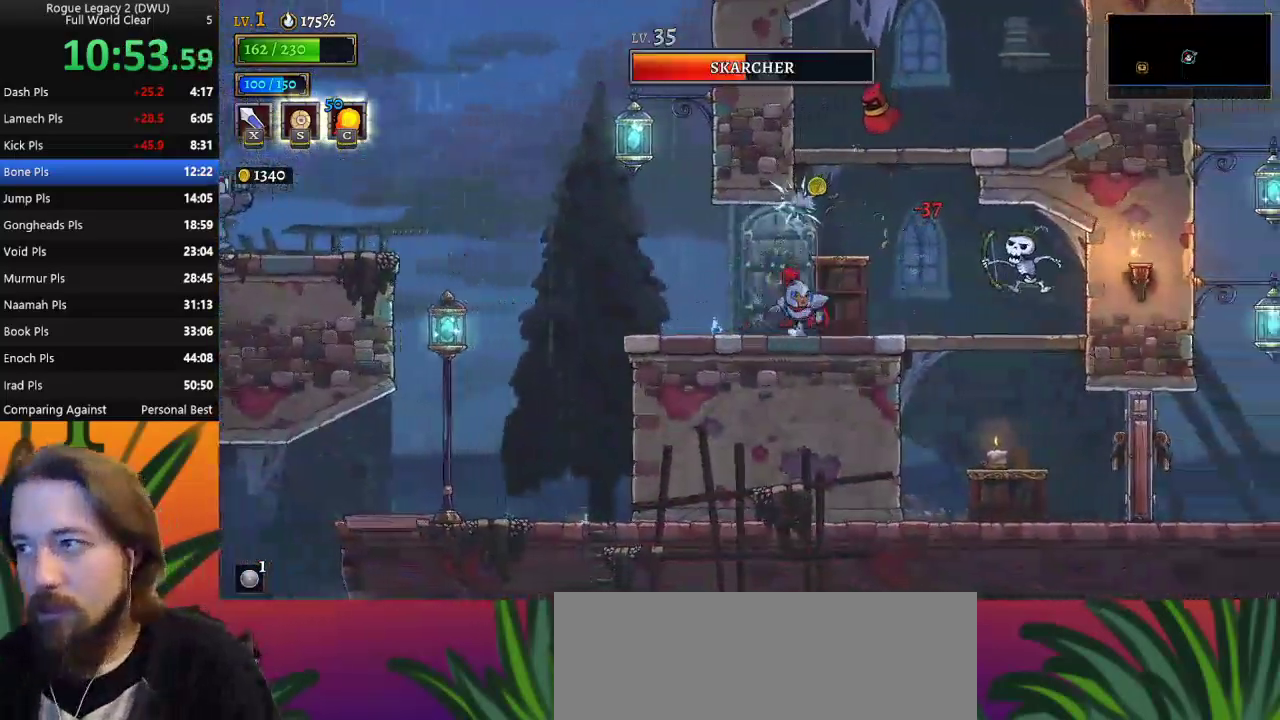
{"keys": [], "events": [[367, "right", "up"]]}
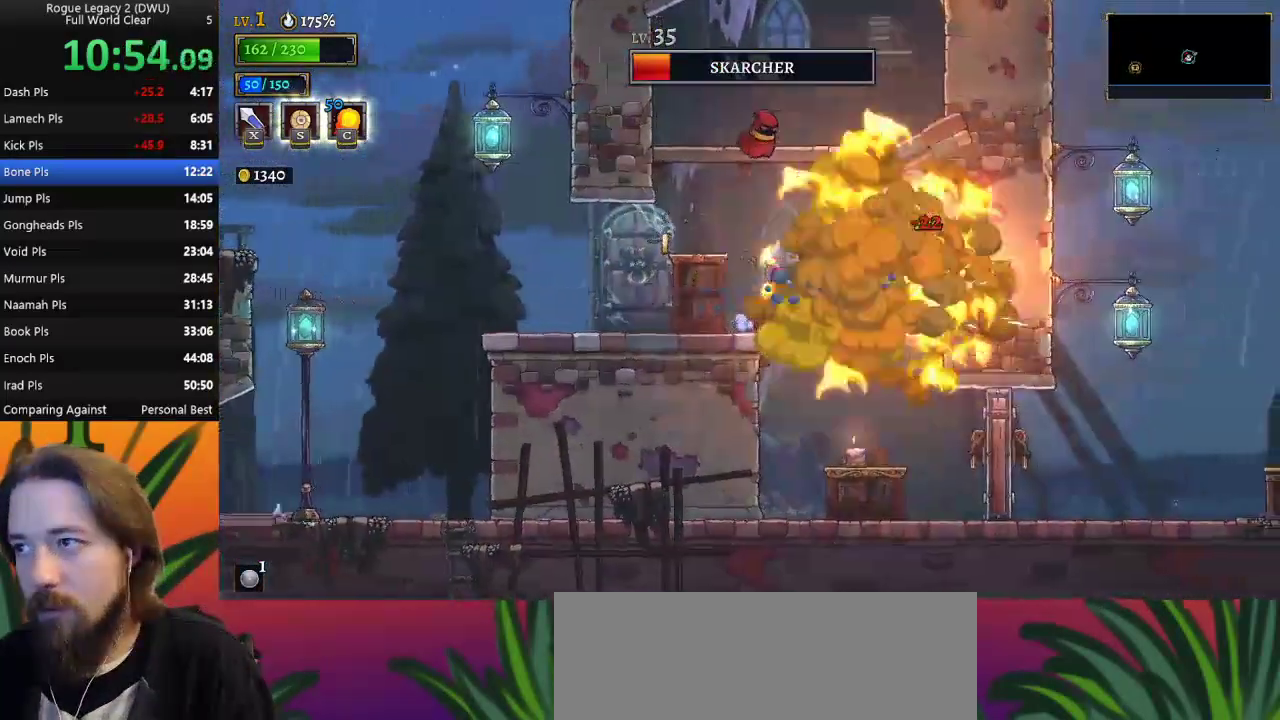
{"keys": ["down"], "events": [[150, "right", "down"], [200, "x", "down"], [283, "x", "up"], [333, "right", "up"], [483, "down", "down"]]}
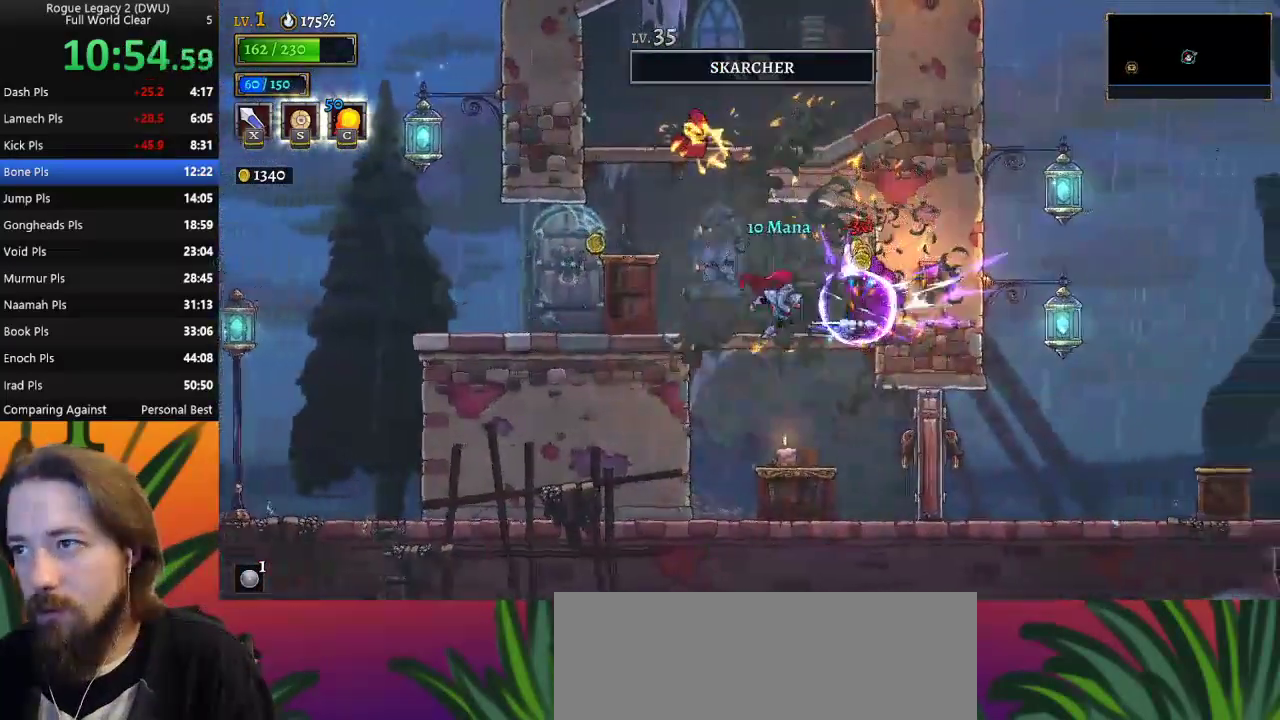
{"keys": ["right", "x"], "events": [[67, "right", "down"], [200, "down", "up"], [433, "x", "down"]]}
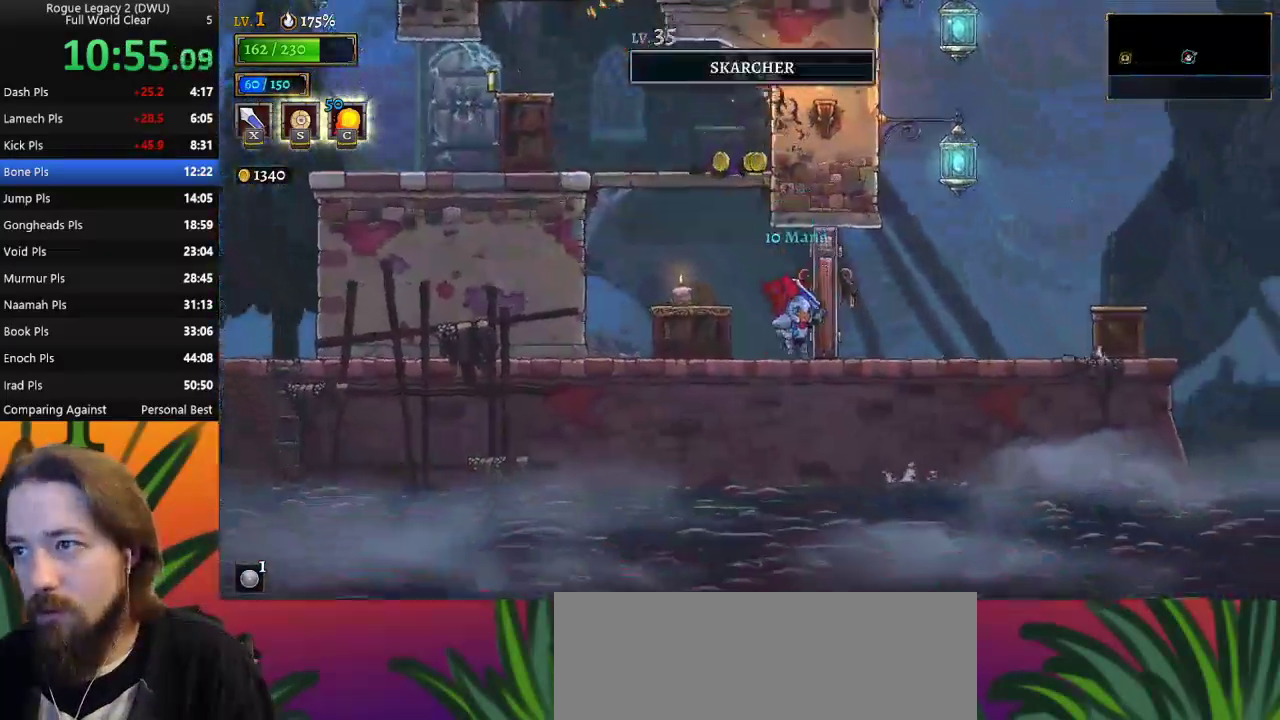
{"keys": ["right"], "events": [[33, "x", "up"], [183, "d", "down"], [317, "d", "up"]]}
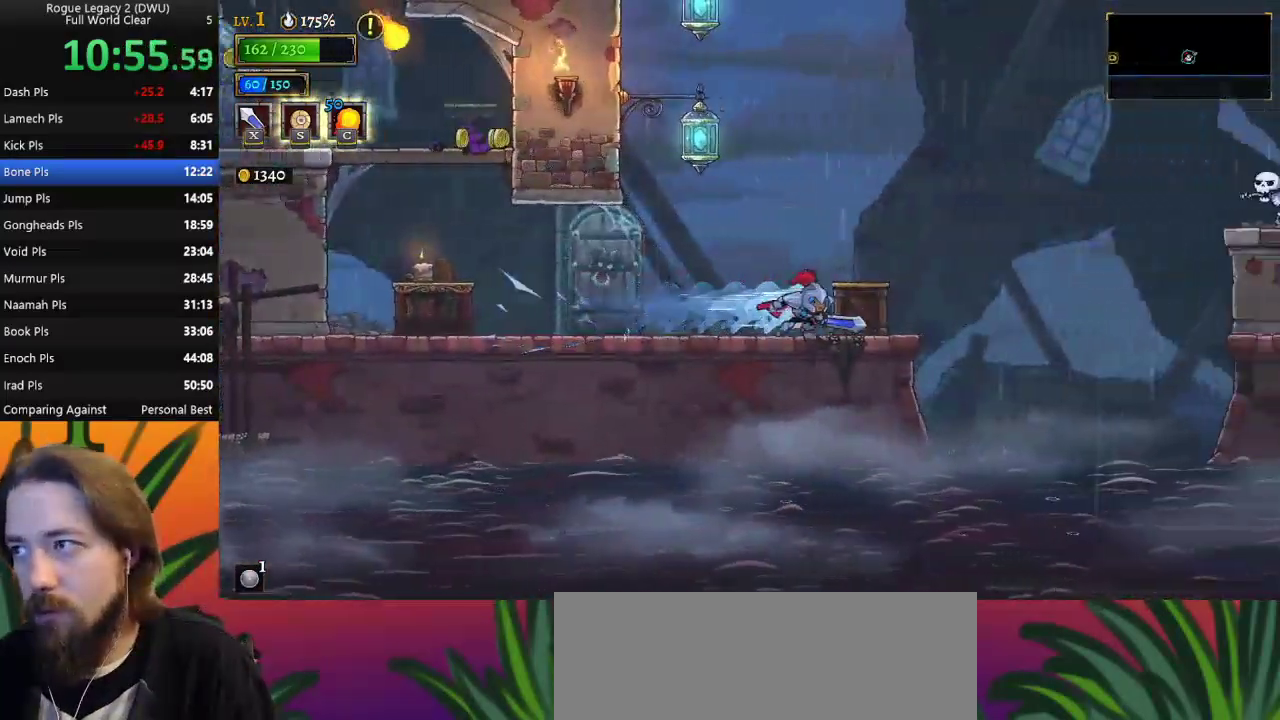
{"keys": ["right", "z"], "events": [[283, "z", "down"]]}
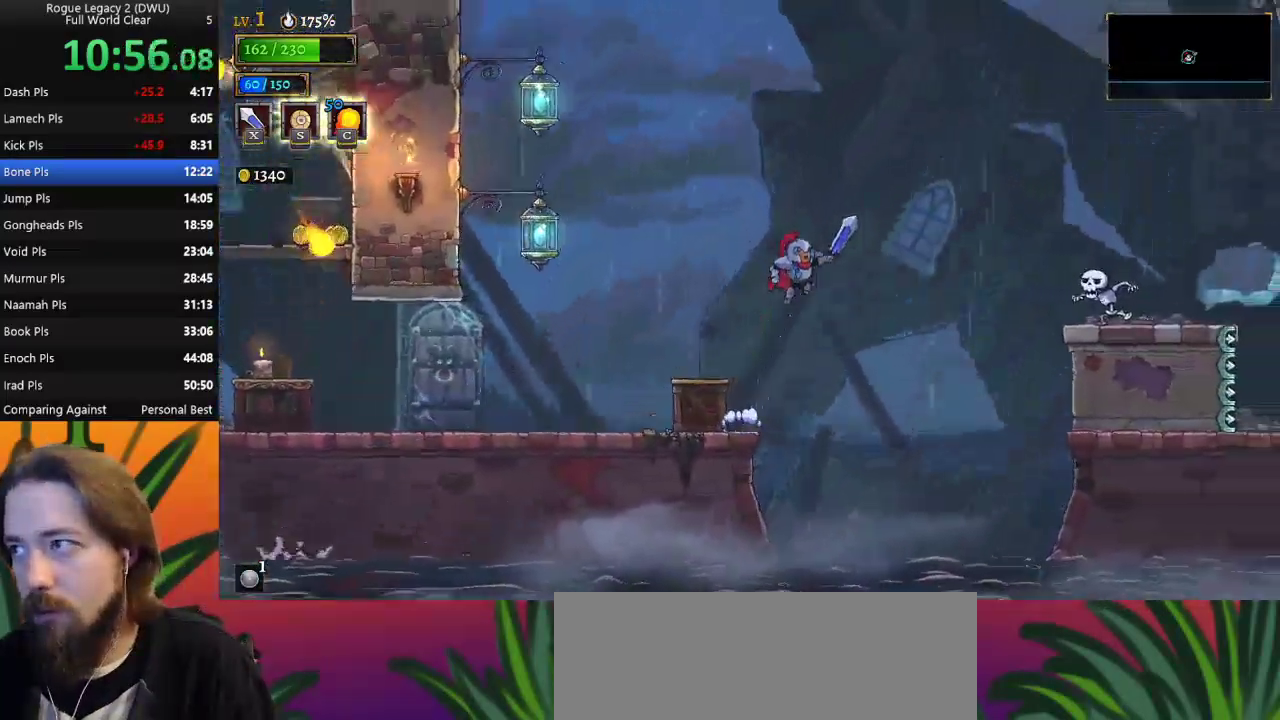
{"keys": ["down", "right"], "events": [[117, "d", "down"], [167, "z", "up"], [250, "d", "up"], [483, "down", "down"]]}
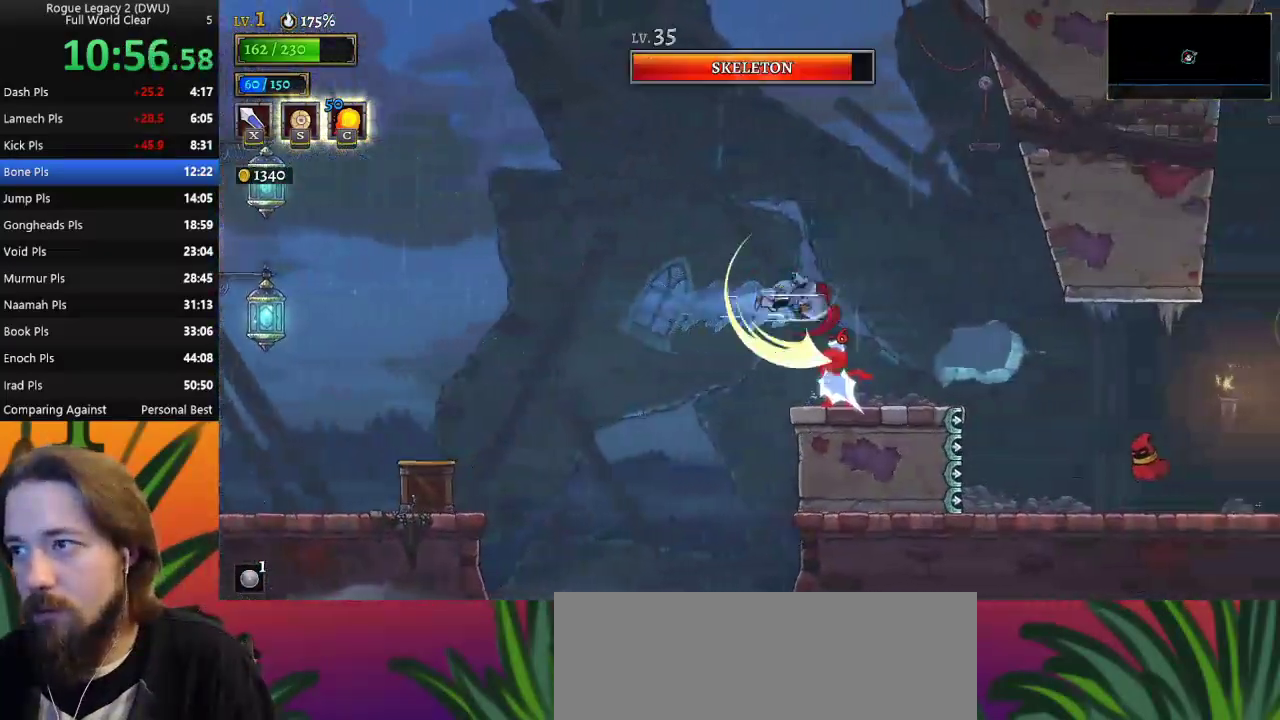
{"keys": ["right"], "events": [[133, "down", "up"]]}
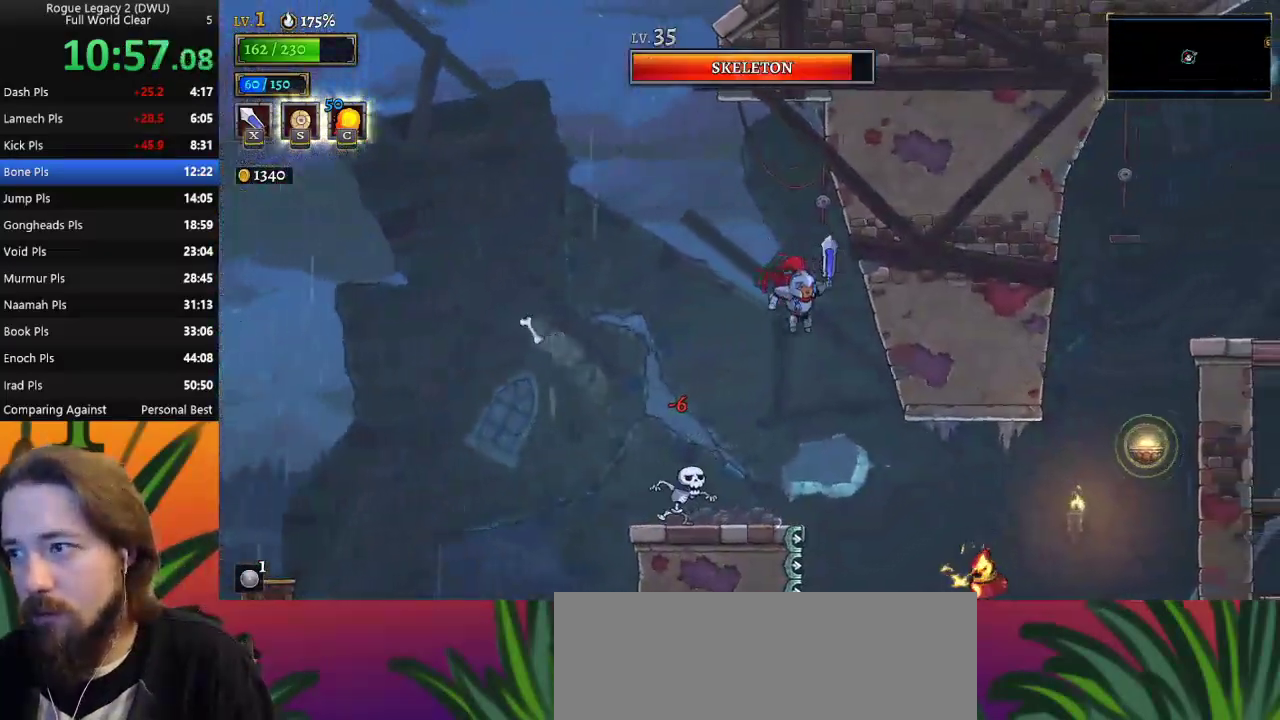
{"keys": ["d", "right"], "events": [[433, "d", "down"]]}
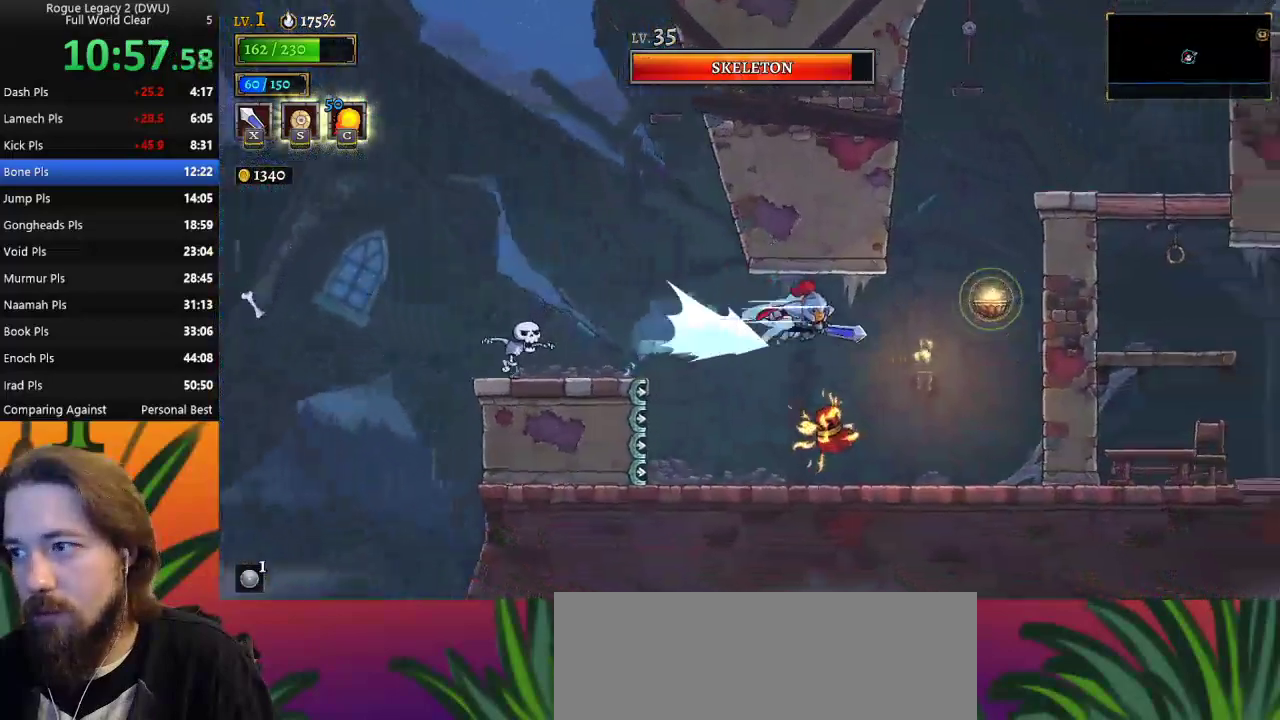
{"keys": ["right"], "events": [[117, "d", "up"], [200, "down", "down"], [350, "down", "up"]]}
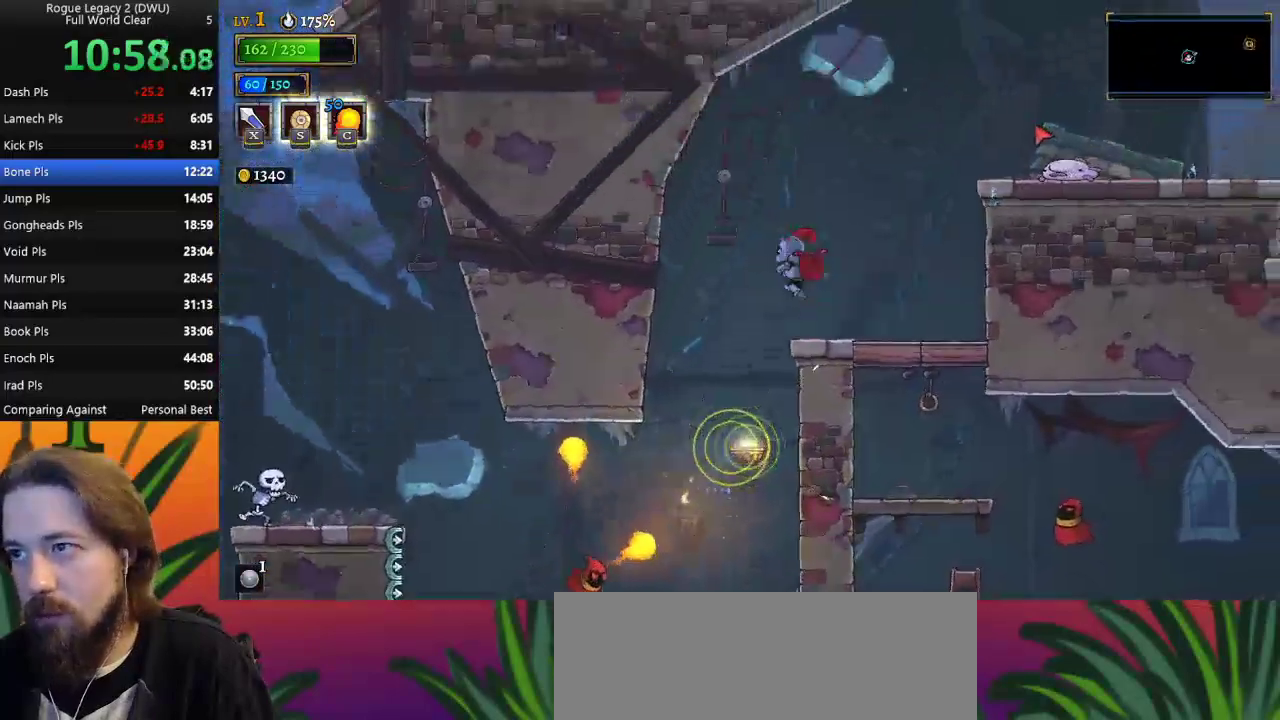
{"keys": [], "events": [[367, "right", "up"]]}
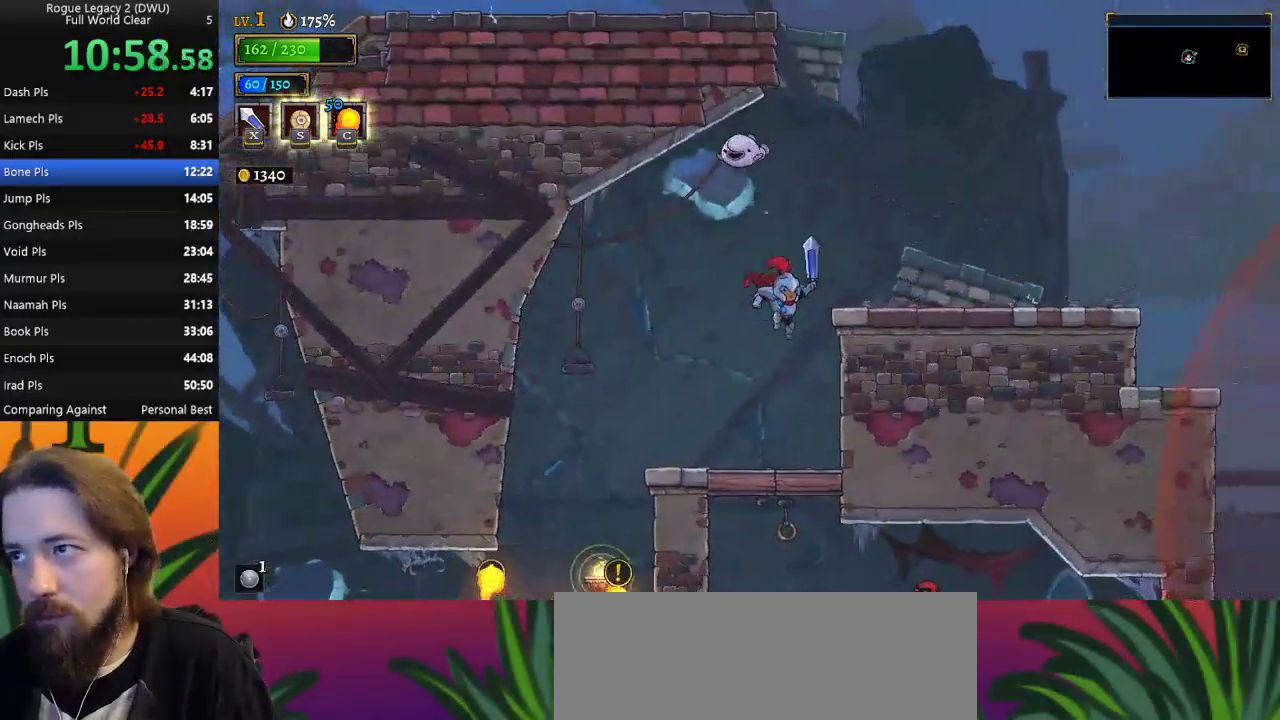
{"keys": ["z"], "events": [[17, "right", "down"], [100, "right", "up"], [417, "z", "down"]]}
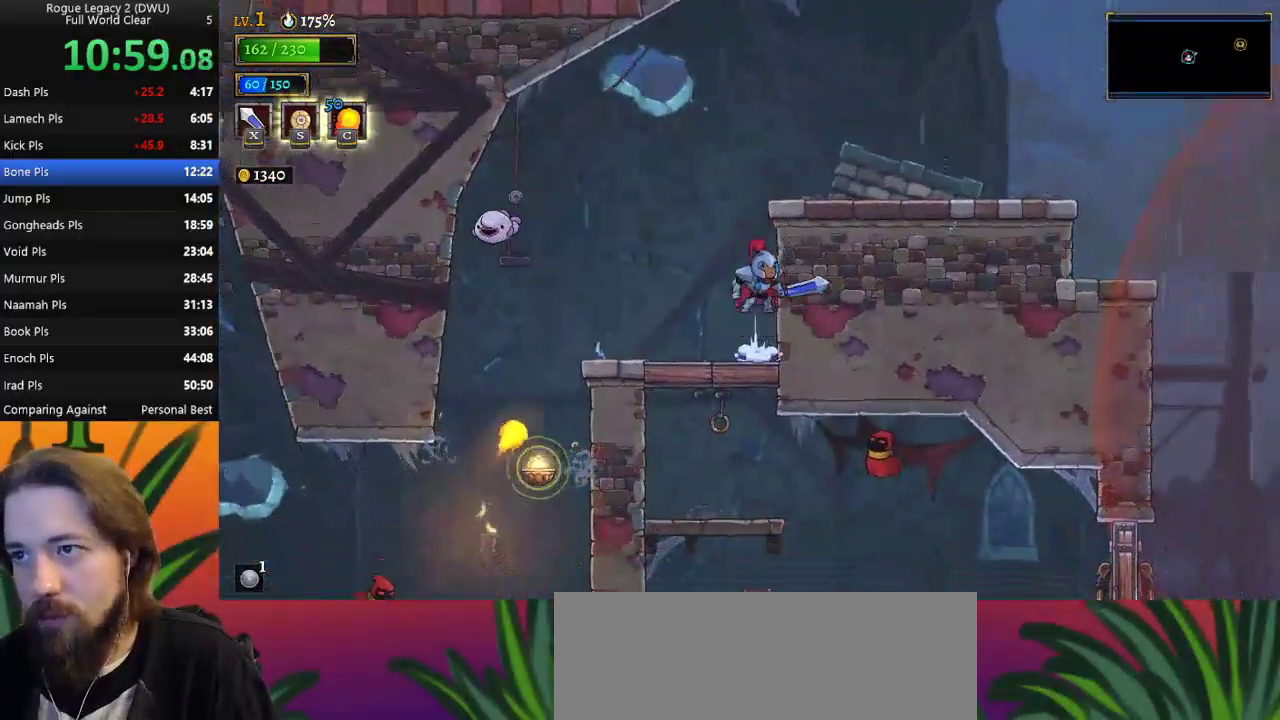
{"keys": ["d", "right"], "events": [[17, "right", "down"], [383, "d", "down"], [417, "z", "up"]]}
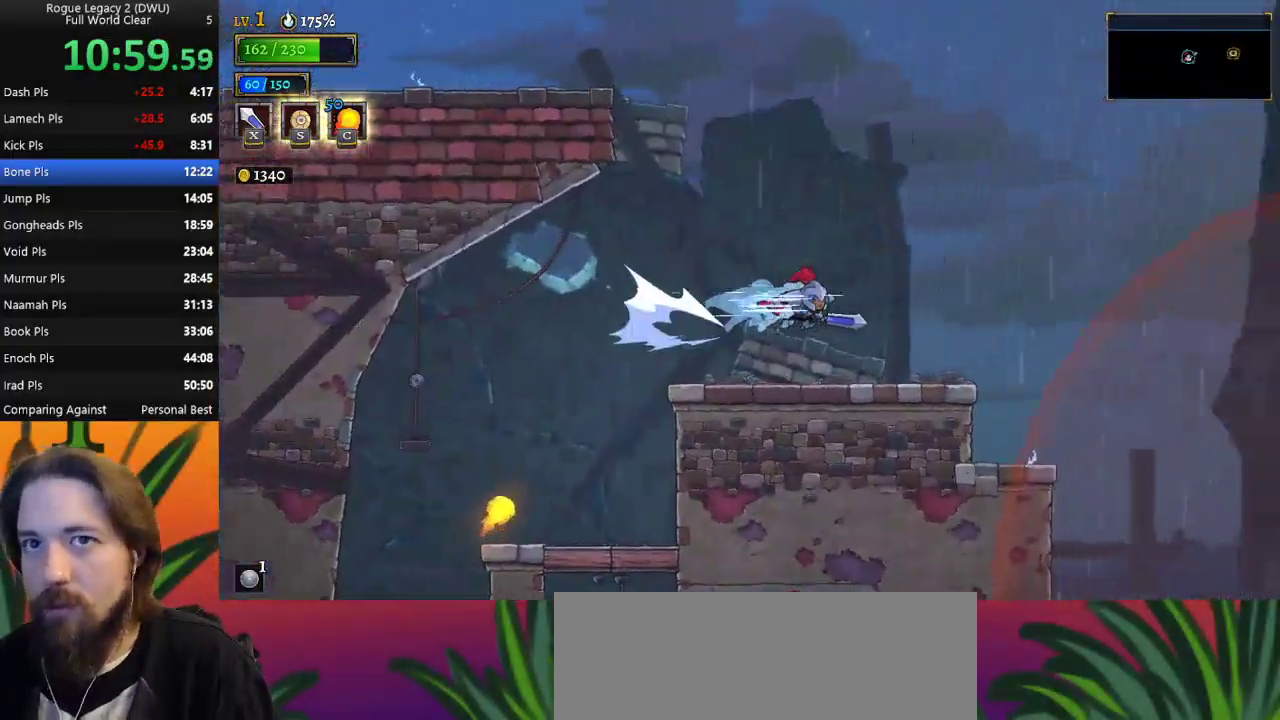
{"keys": ["right"], "events": [[50, "d", "up"], [150, "right", "up"], [333, "right", "down"]]}
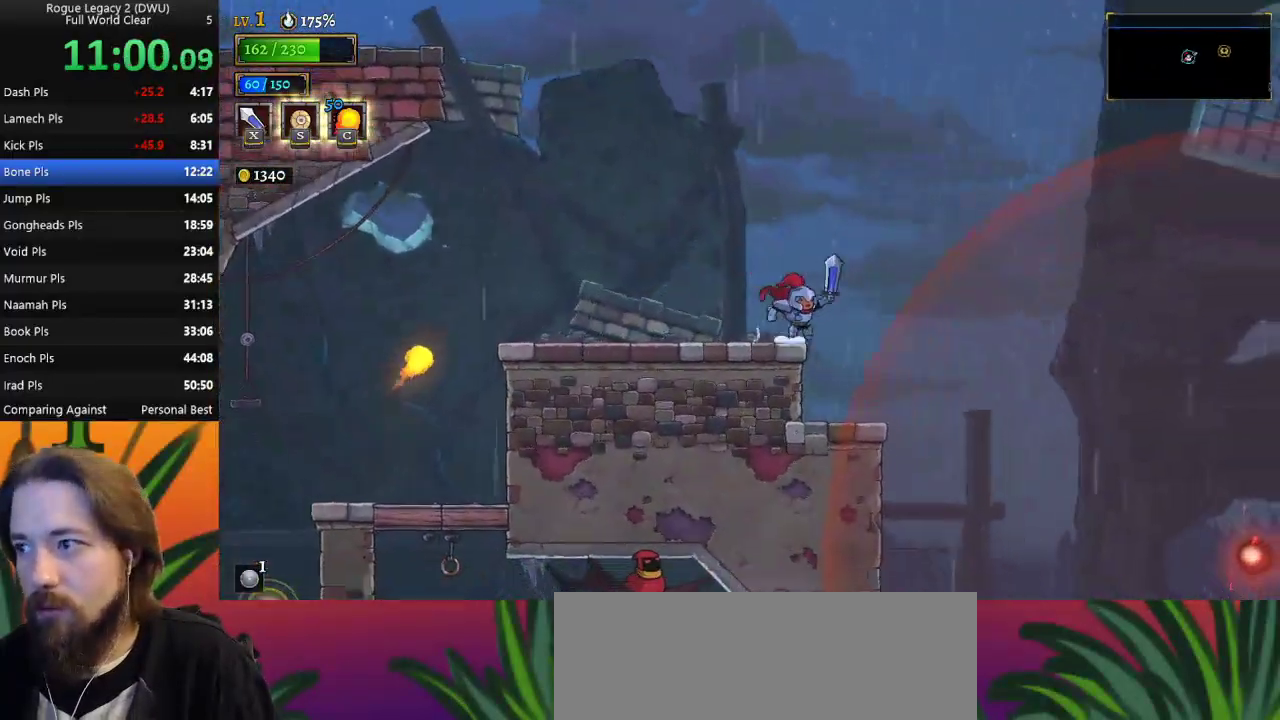
{"keys": ["right"], "events": [[167, "right", "up"], [450, "right", "down"]]}
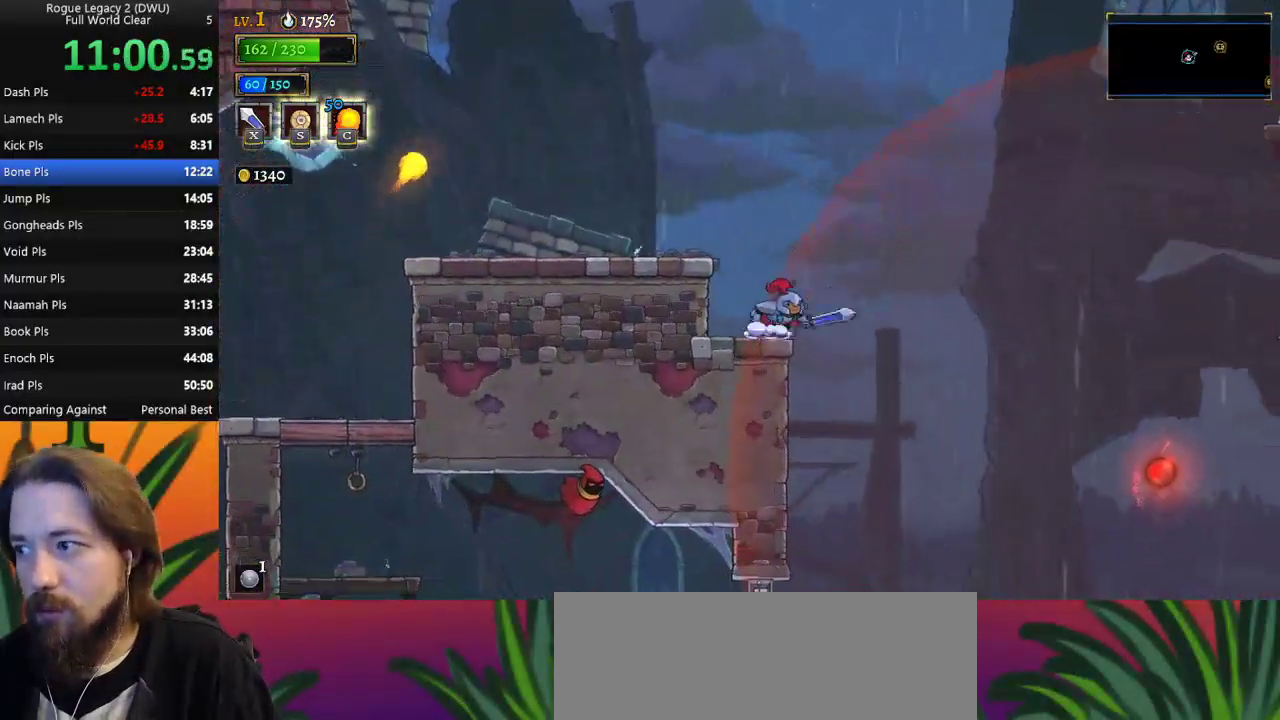
{"keys": ["right", "z"], "events": [[33, "z", "down"]]}
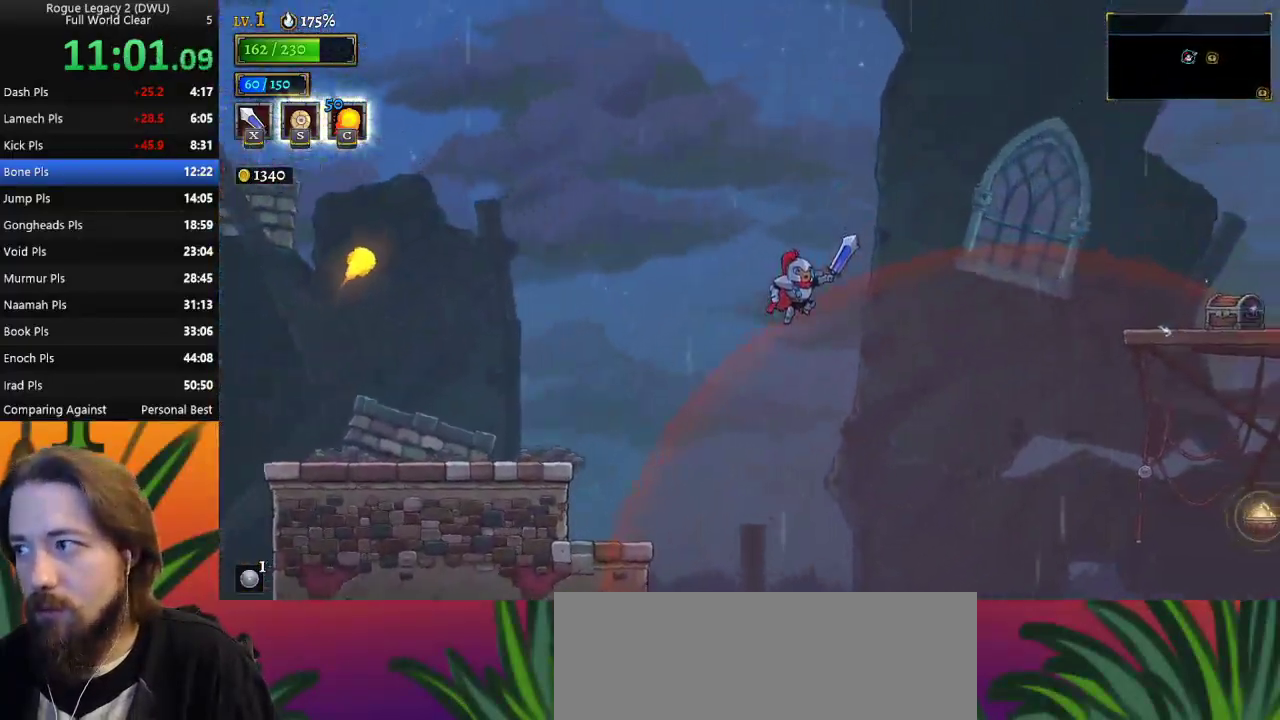
{"keys": ["right"], "events": [[283, "z", "up"]]}
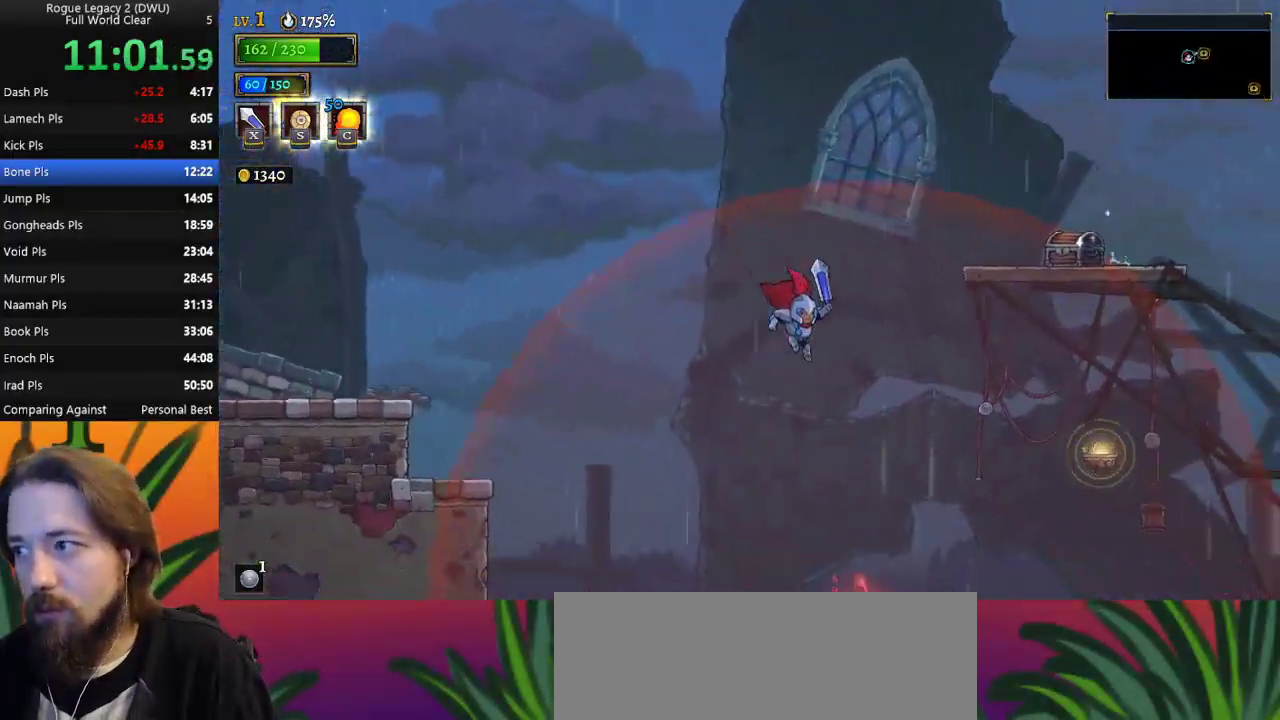
{"keys": ["down", "right"], "events": [[117, "d", "down"], [300, "d", "up"], [433, "down", "down"]]}
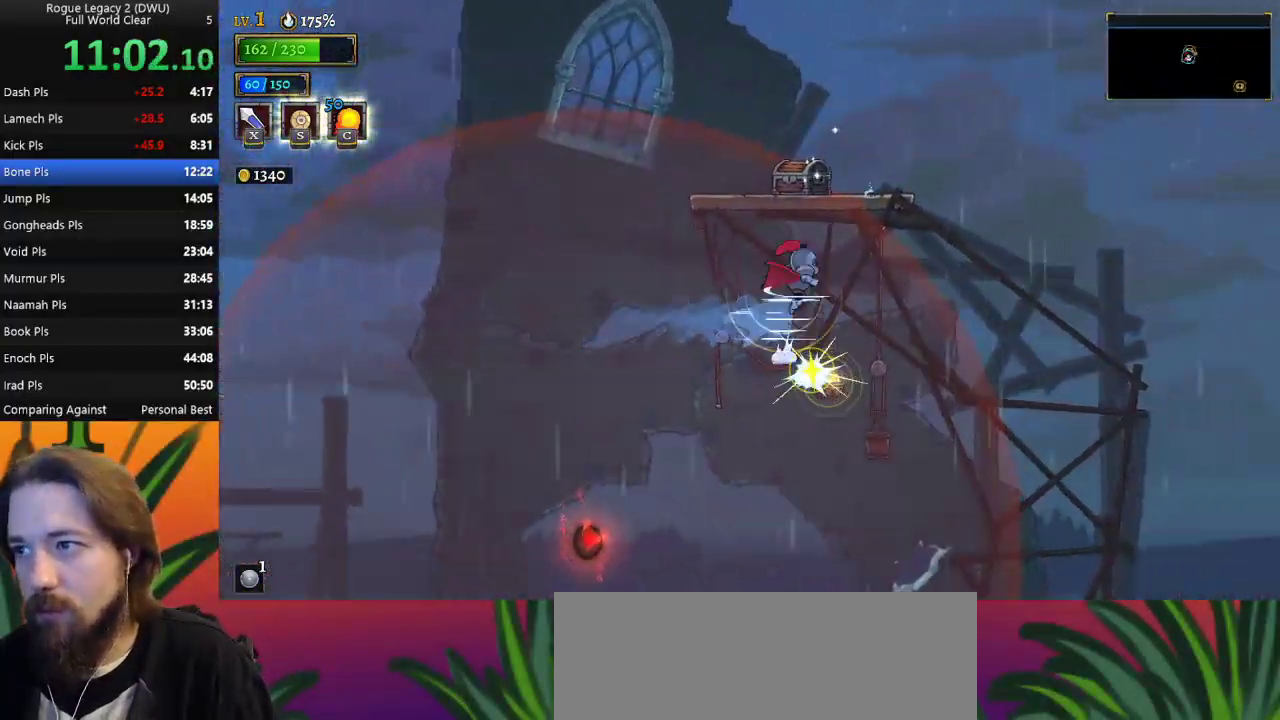
{"keys": ["left"], "events": [[83, "down", "up"], [133, "right", "up"], [217, "left", "down"]]}
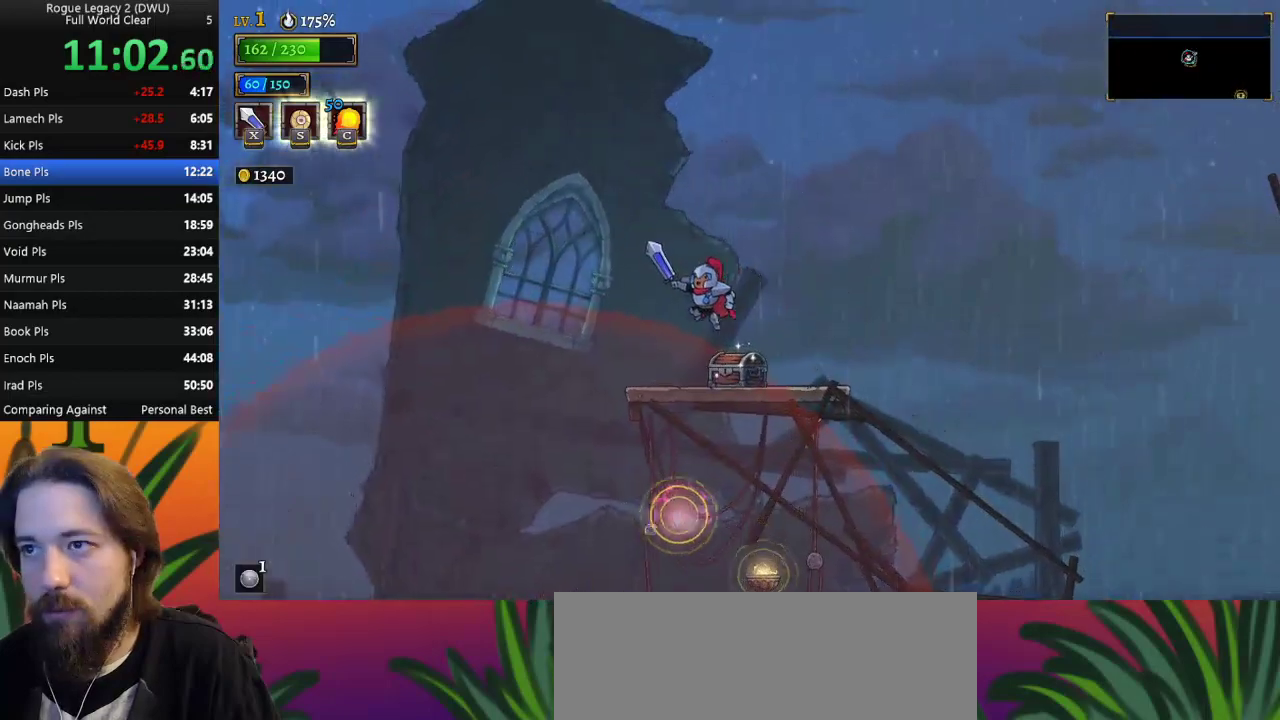
{"keys": ["right"], "events": [[150, "left", "up"], [300, "right", "down"]]}
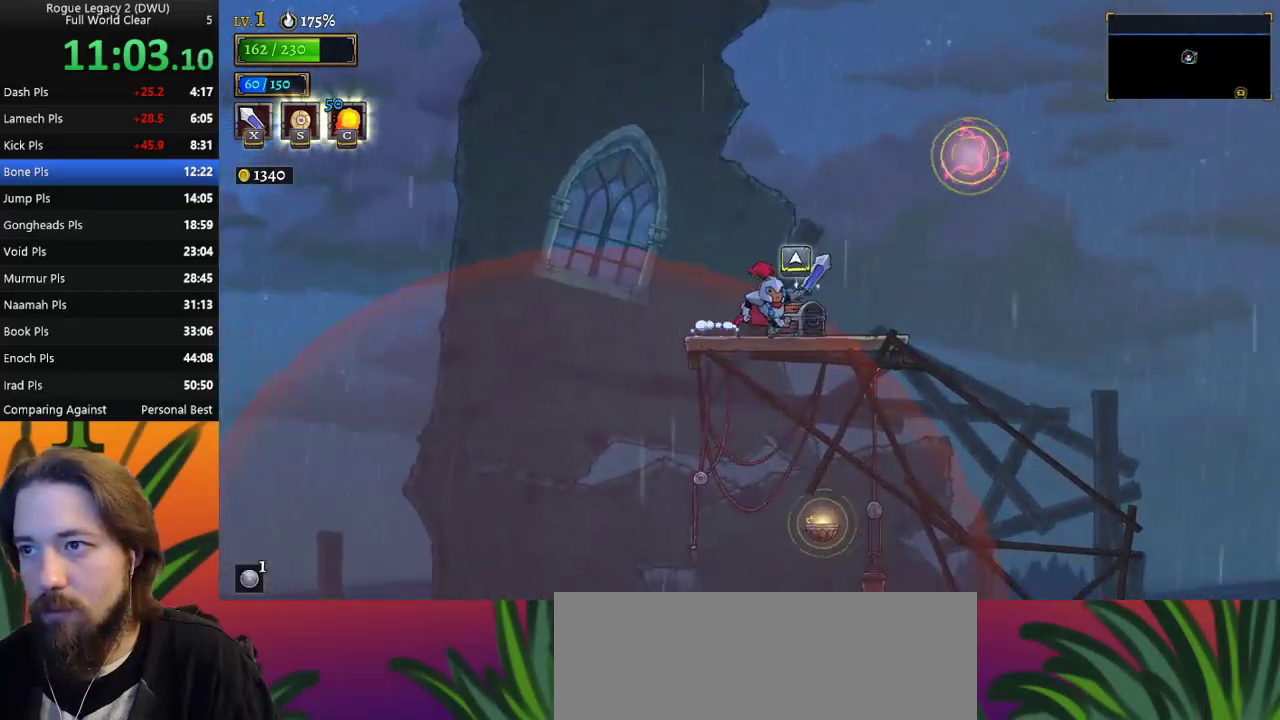
{"keys": [], "events": [[33, "up", "down"], [83, "right", "up"], [167, "up", "up"], [217, "left", "down"], [450, "left", "up"]]}
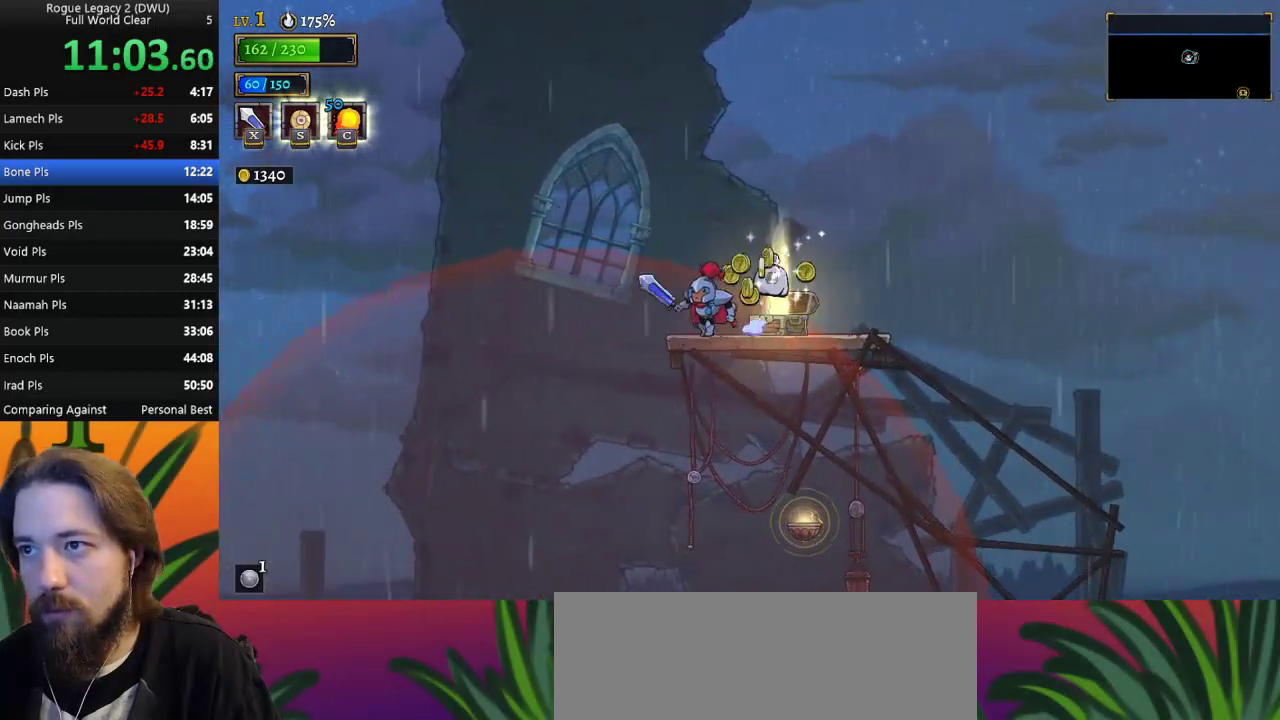
{"keys": [], "events": [[133, "right", "down"], [183, "right", "up"], [383, "x", "down"], [433, "x", "up"]]}
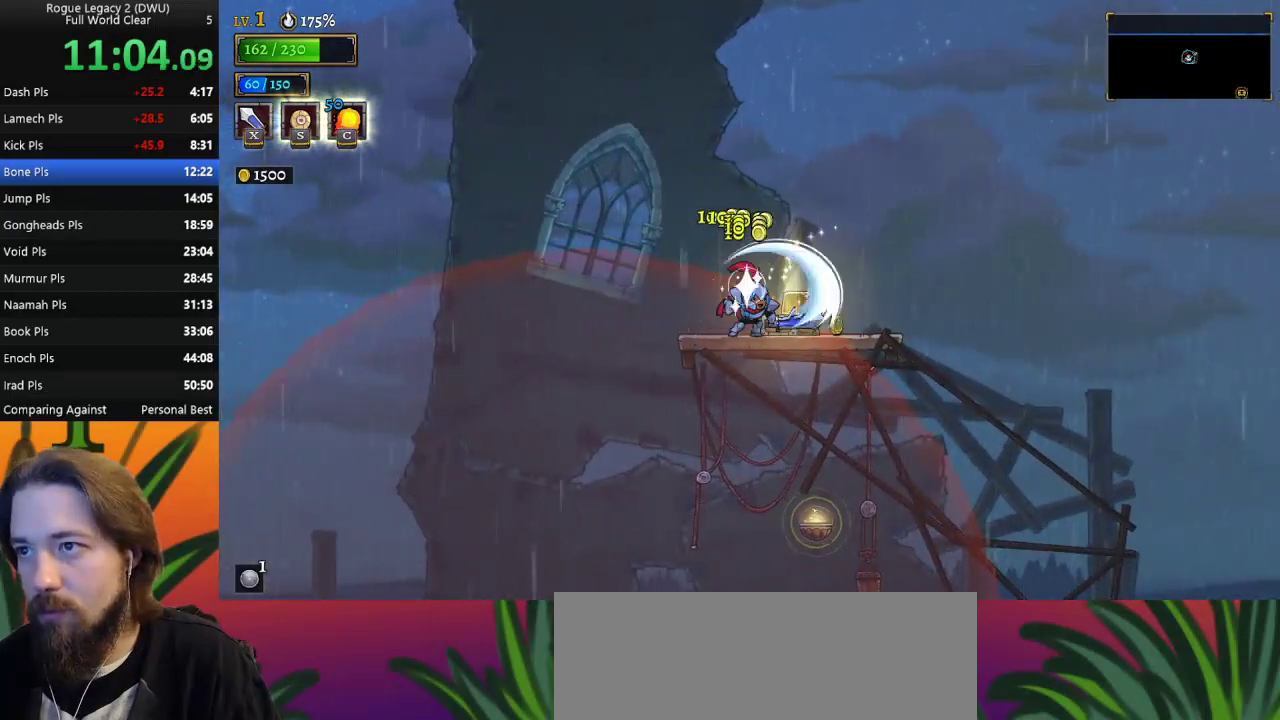
{"keys": ["z"], "events": [[267, "right", "down"], [317, "z", "down"], [500, "right", "up"]]}
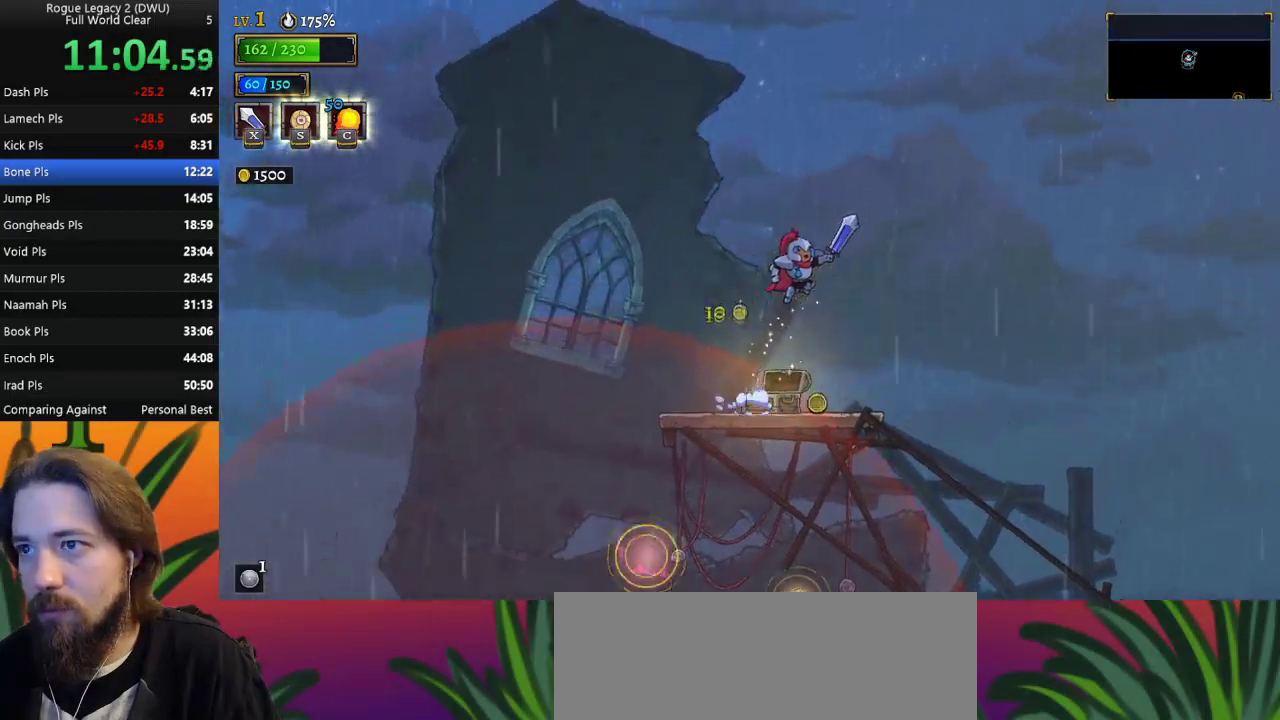
{"keys": ["down", "right"], "events": [[100, "z", "up"], [233, "right", "down"], [333, "down", "down"]]}
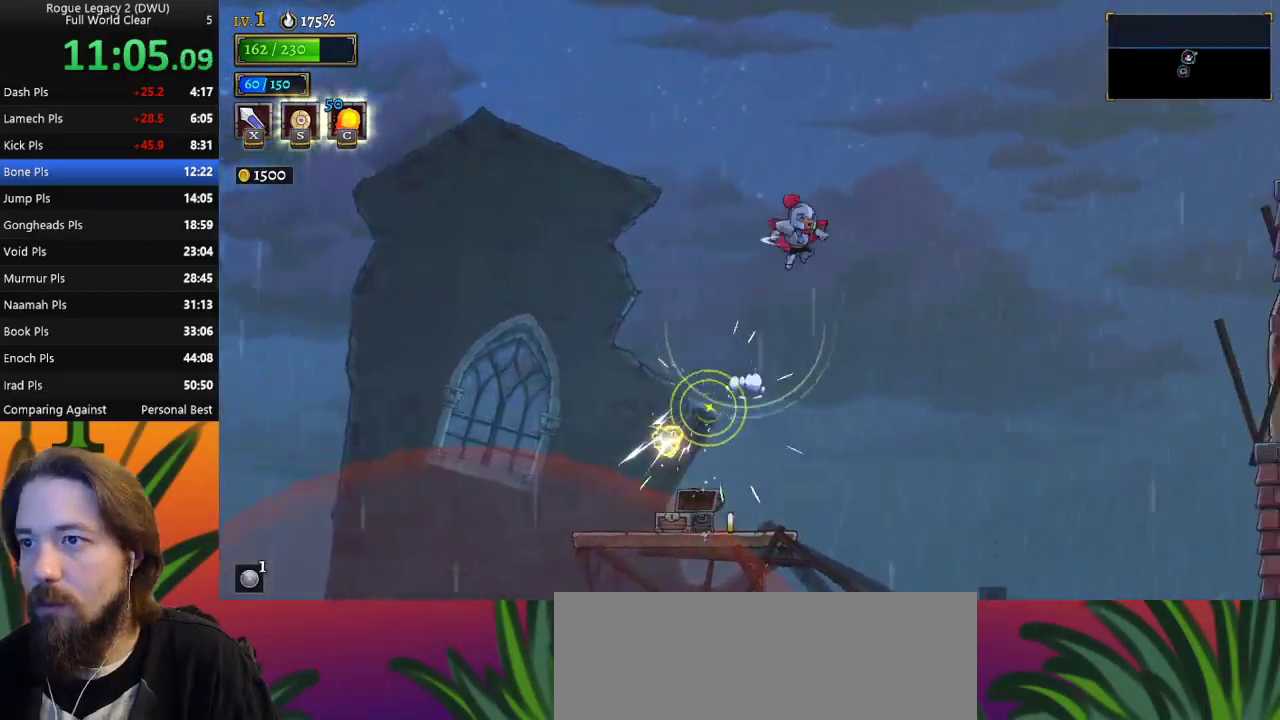
{"keys": ["right"], "events": [[67, "down", "up"]]}
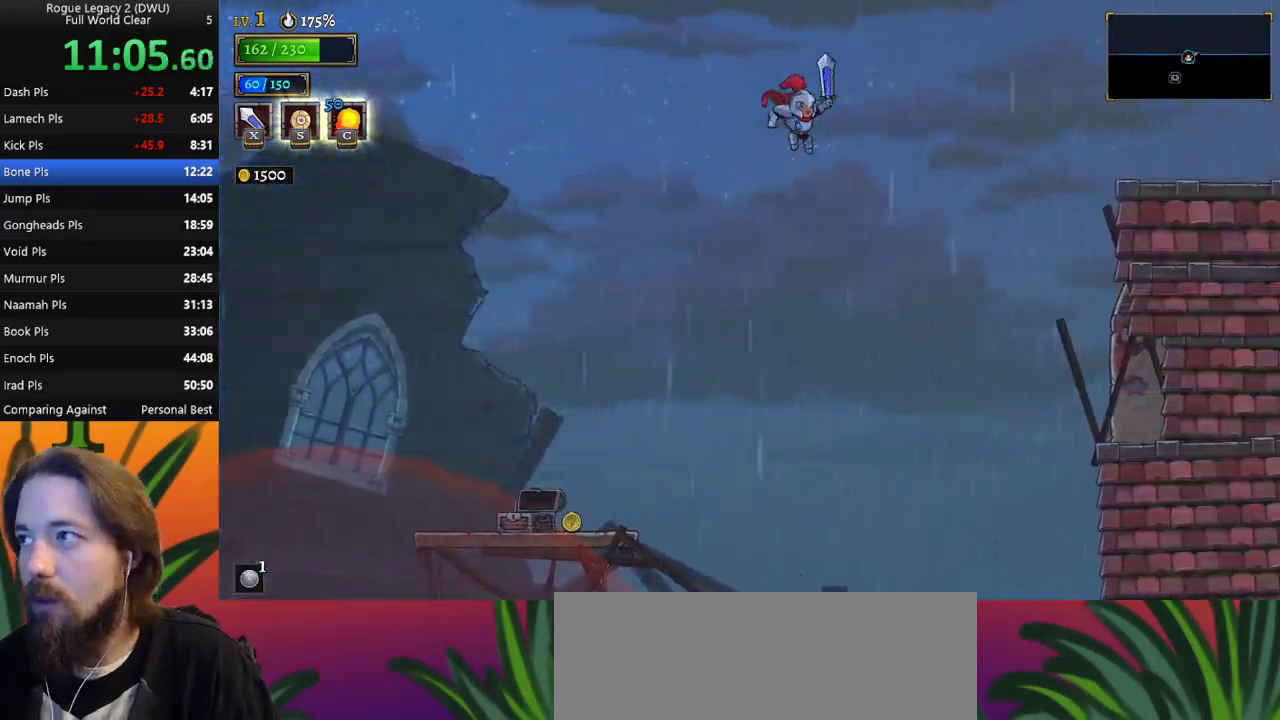
{"keys": ["right"], "events": []}
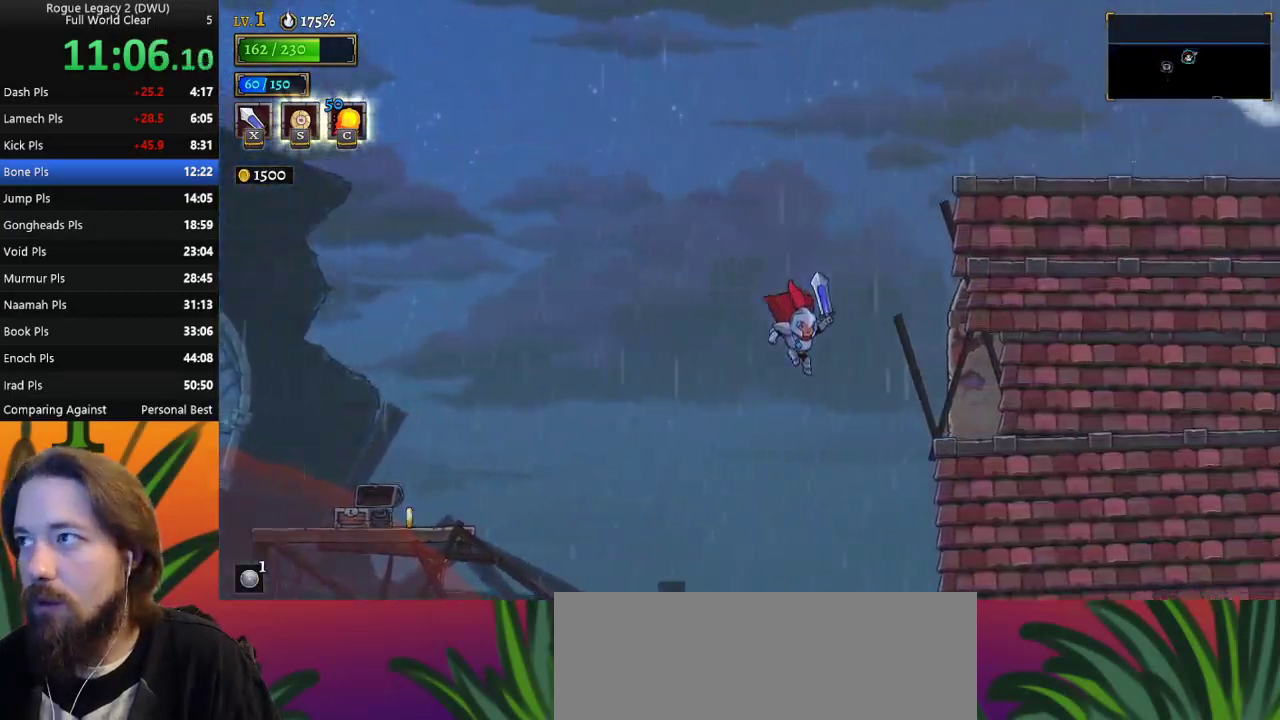
{"keys": ["right", "x"], "events": [[433, "x", "down"]]}
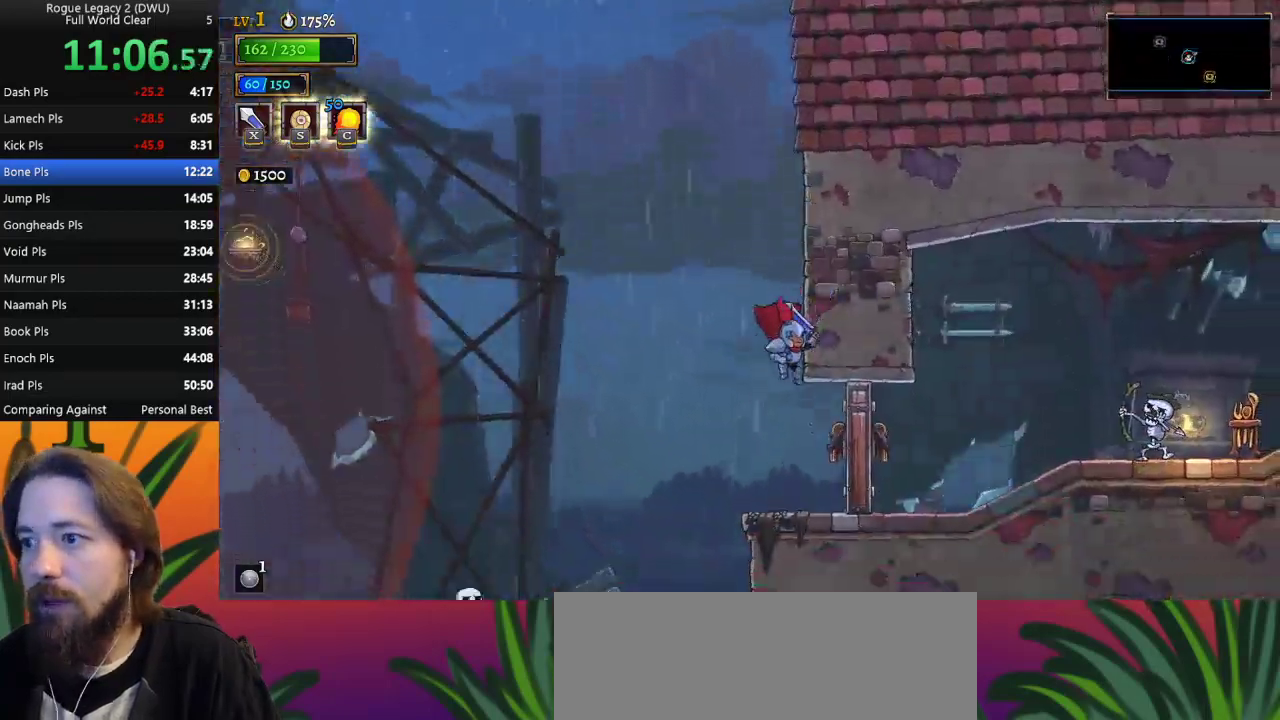
{"keys": ["right"], "events": [[117, "x", "up"]]}